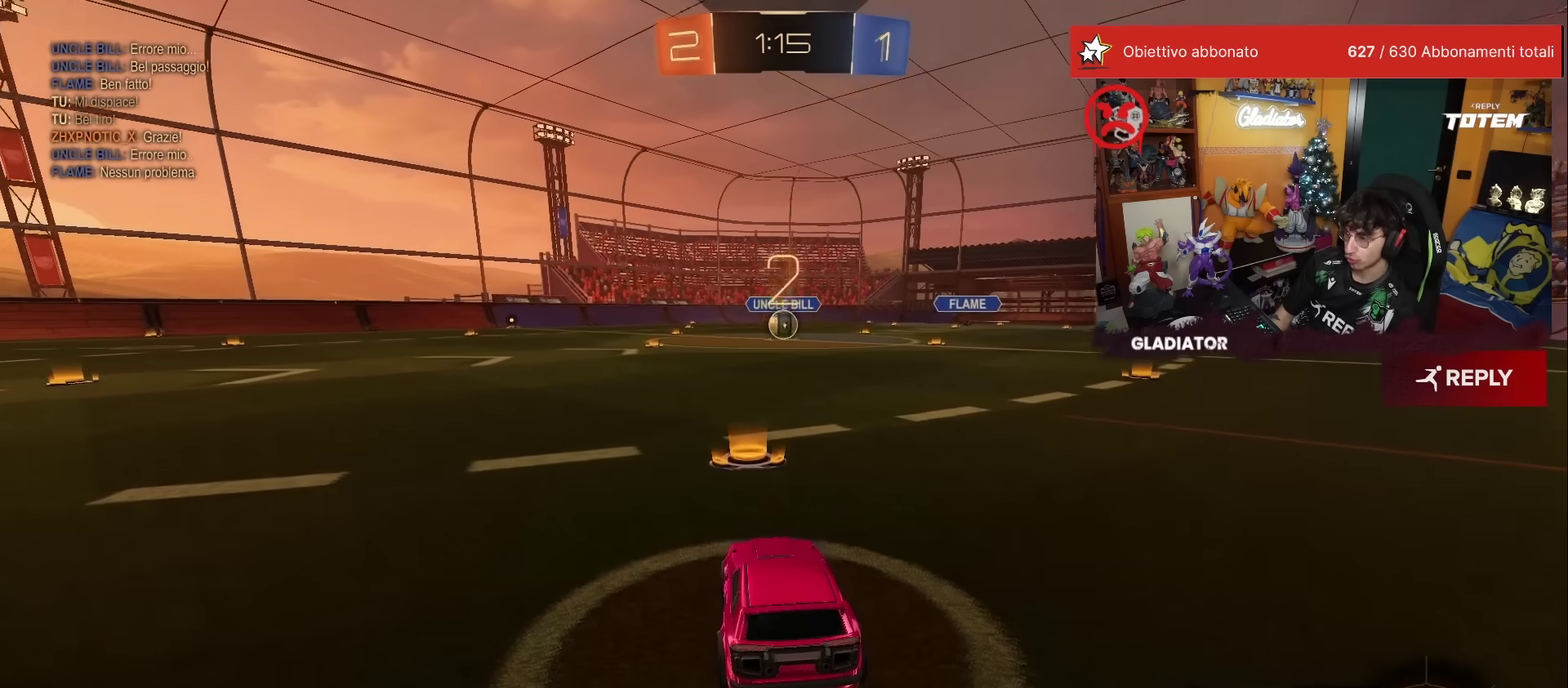
Gameplay with a controller (Xbox layout); each line is a JSON object with the inputs held at the frame after it. "events" lists button and stick changes between this image and that frame as [ms after this image, input, new state], when the widget could be followed in between. This overlay highlights the sticks when they move; stick clicks (L3) are not distinguishable. Not read: L3 R3.
{"buttons": ["R1", "R2"], "left_stick": "center", "events": [[67, "R2", "down"], [183, "R1", "down"]]}
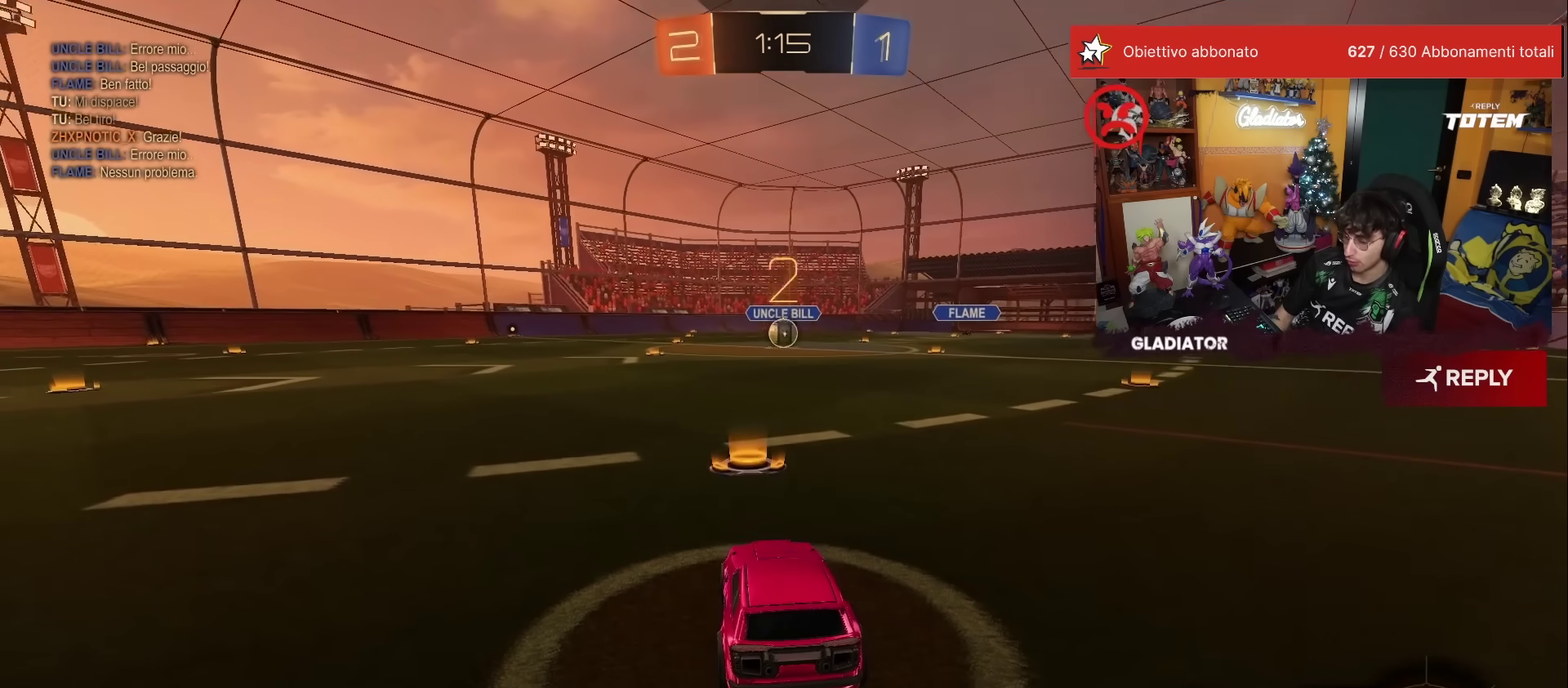
{"buttons": ["R1", "R2"], "left_stick": "center", "events": []}
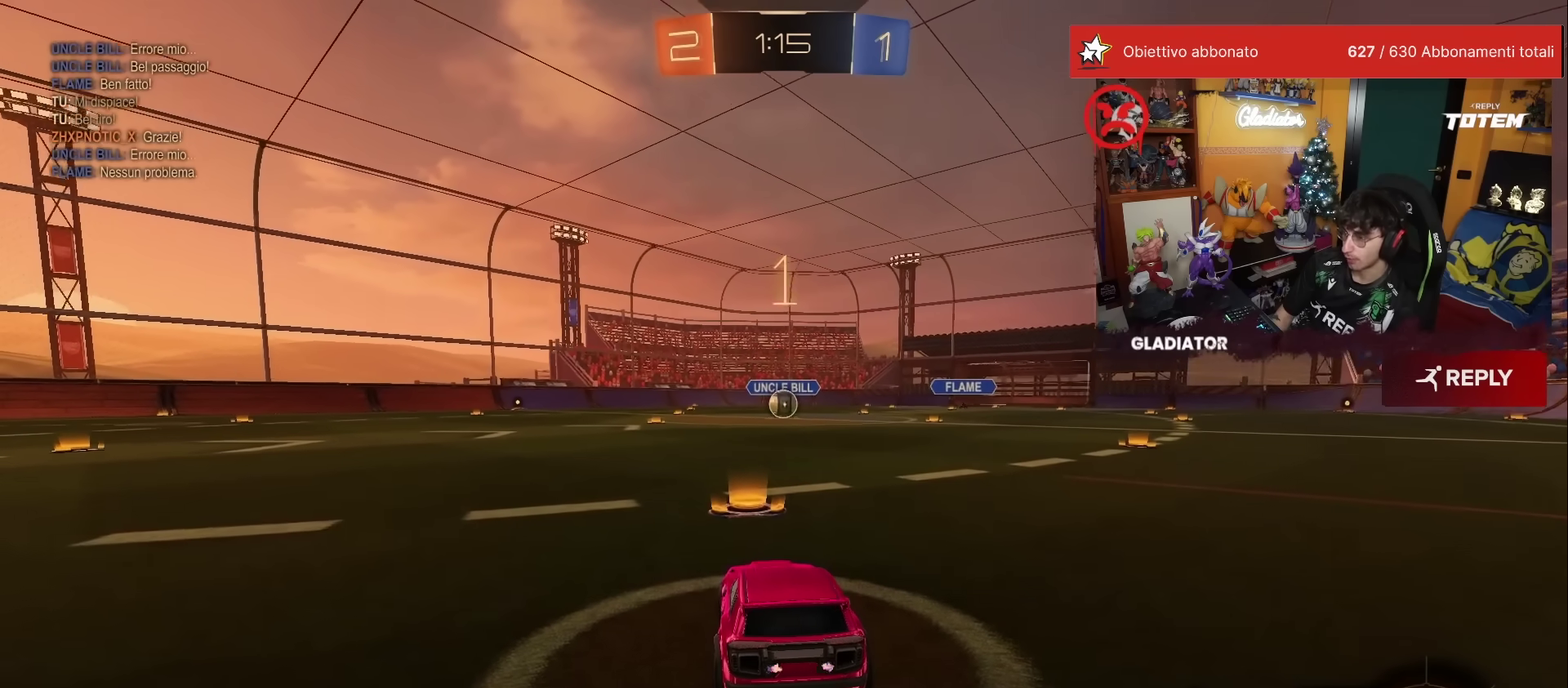
{"buttons": ["R1", "R2"], "left_stick": "center", "events": []}
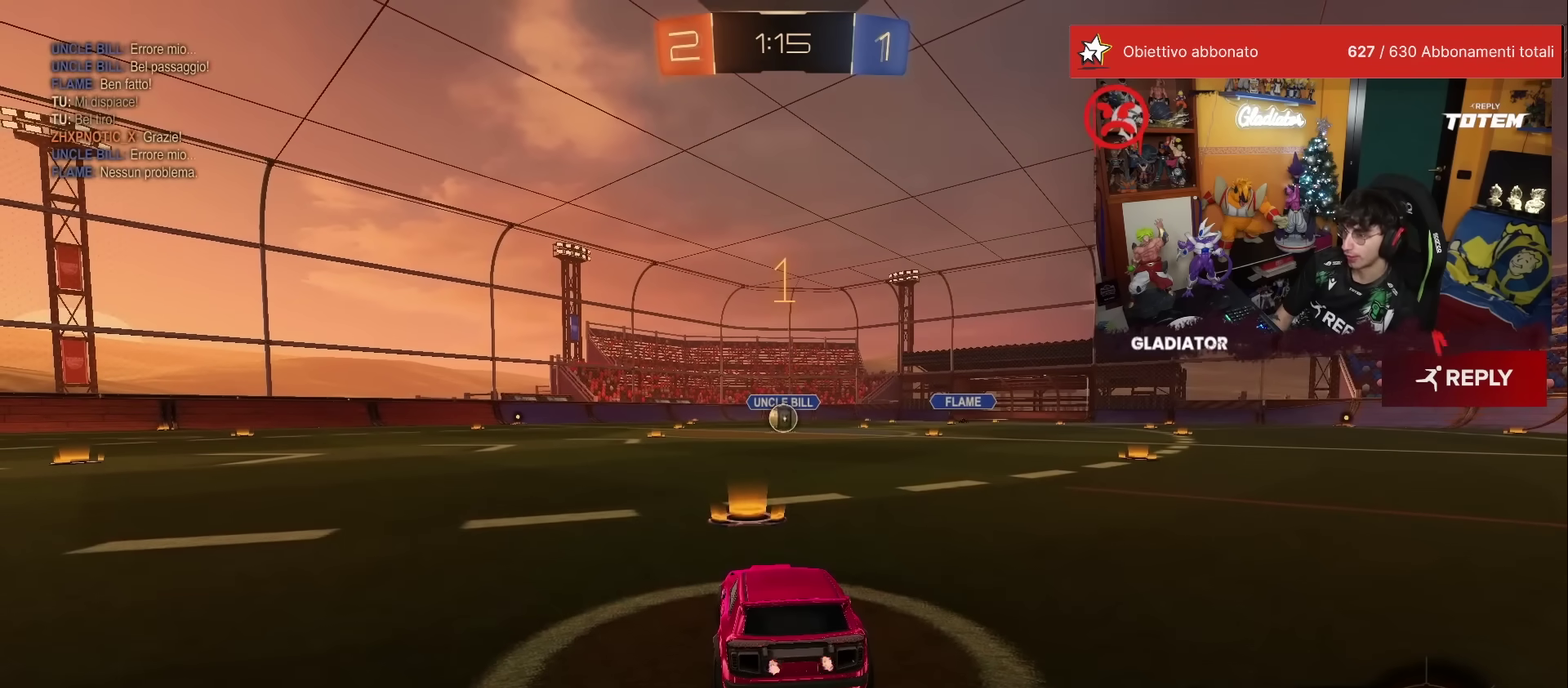
{"buttons": ["R1", "R2"], "left_stick": "center", "events": []}
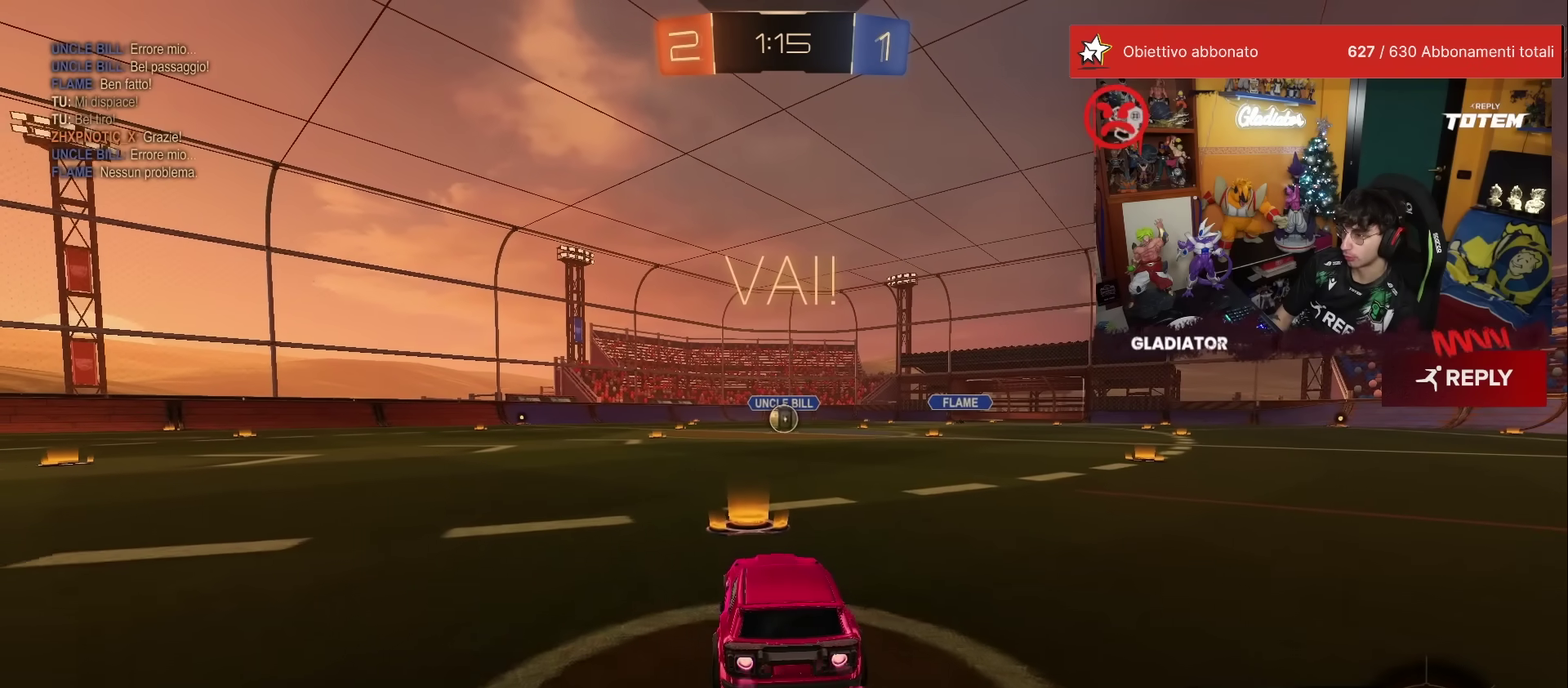
{"buttons": ["R1", "R2"], "left_stick": "down", "events": [[100, "left_stick", "down-right"], [150, "A", "down"], [200, "L1", "down"], [217, "A", "up"], [233, "left_stick", "up-left"], [283, "A", "down"], [317, "L1", "up"], [333, "left_stick", "down"], [350, "A", "up"]]}
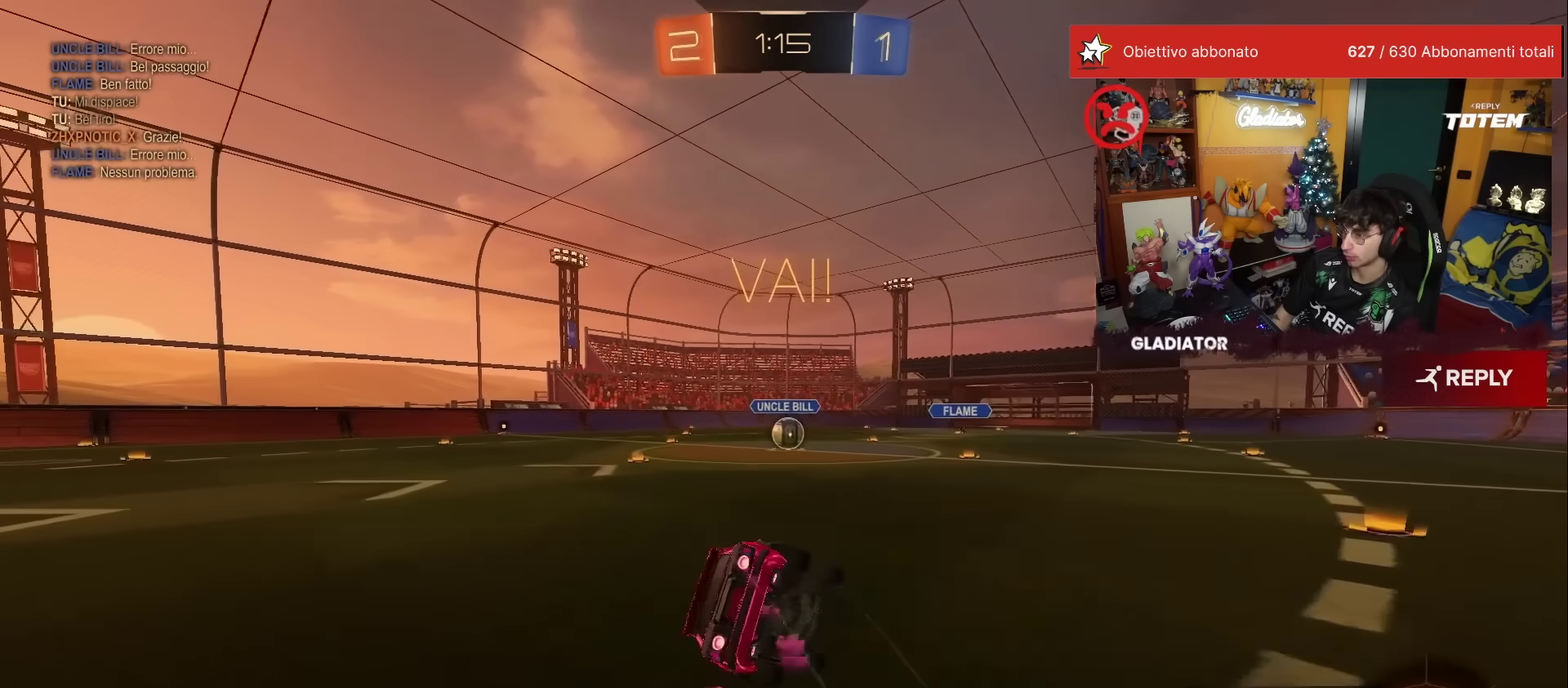
{"buttons": ["L1", "R2"], "left_stick": "down-left", "events": [[50, "X", "down"], [117, "X", "up"], [133, "R1", "up"], [183, "left_stick", "down-left"], [200, "X", "down"], [267, "L1", "down"], [267, "X", "up"], [333, "X", "down"], [383, "X", "up"]]}
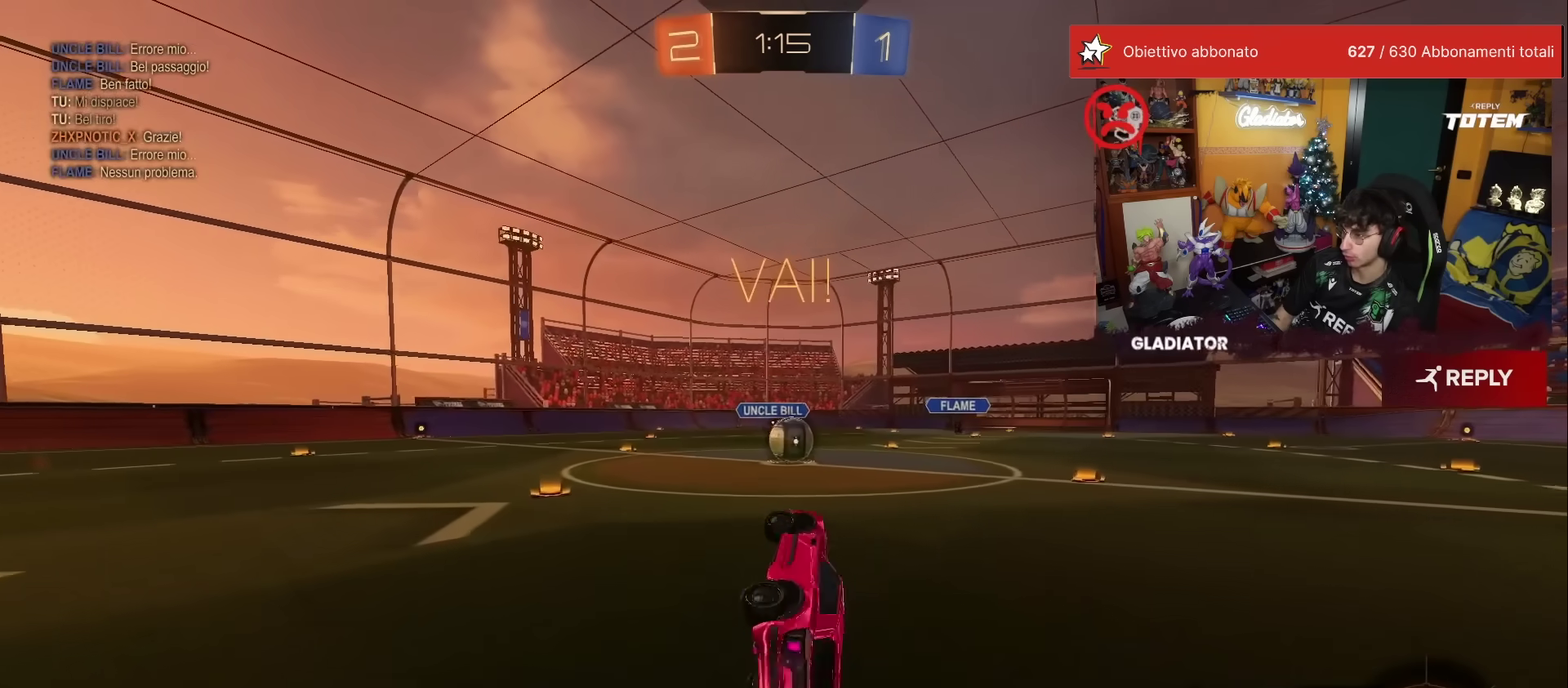
{"buttons": ["R2"], "left_stick": "right", "events": [[100, "L1", "up"], [133, "left_stick", "center"], [400, "left_stick", "right"]]}
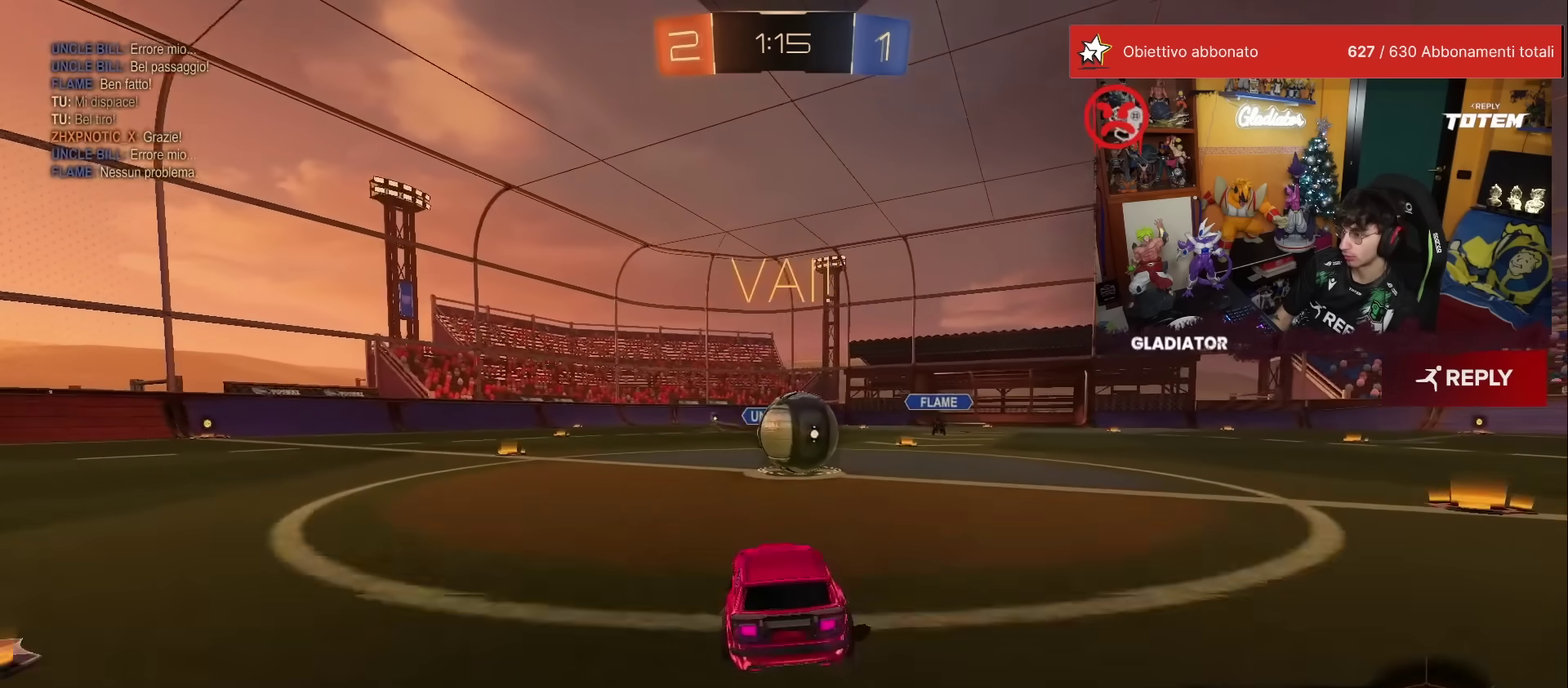
{"buttons": ["L1", "R1", "R2"], "left_stick": "down-left", "events": [[17, "A", "down"], [17, "left_stick", "center"], [83, "A", "up"], [233, "left_stick", "left"], [267, "L1", "down"], [267, "R1", "down"], [283, "left_stick", "up-left"], [300, "A", "down"], [350, "left_stick", "left"], [417, "left_stick", "down-left"], [433, "A", "up"]]}
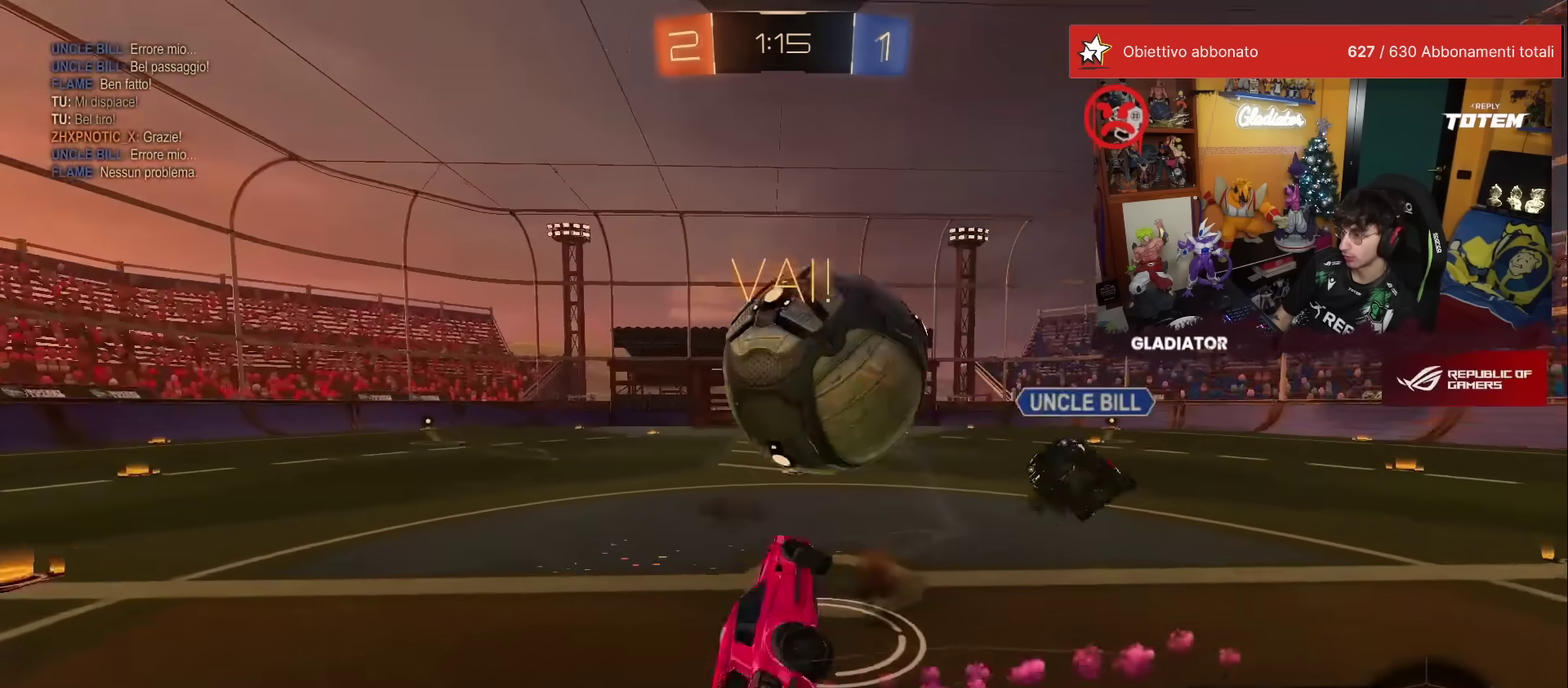
{"buttons": ["L1", "R2"], "left_stick": "up", "events": [[117, "left_stick", "left"], [200, "L1", "up"], [217, "R1", "up"], [233, "left_stick", "up"], [283, "left_stick", "up-right"], [317, "X", "down"], [367, "X", "up"], [433, "X", "down"], [450, "L1", "down"], [483, "X", "up"], [483, "left_stick", "up"]]}
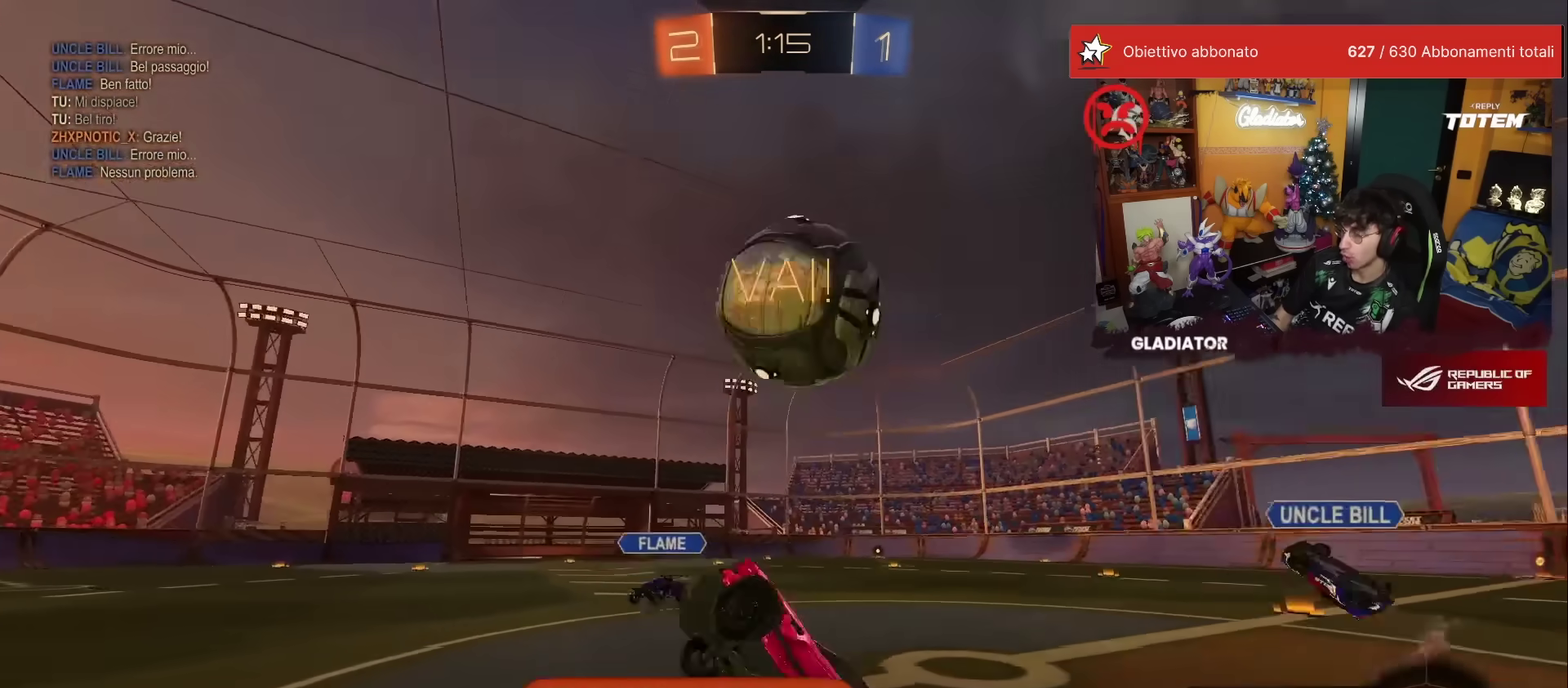
{"buttons": ["R2"], "left_stick": "left", "events": [[17, "L1", "up"], [67, "left_stick", "up-left"], [267, "left_stick", "left"]]}
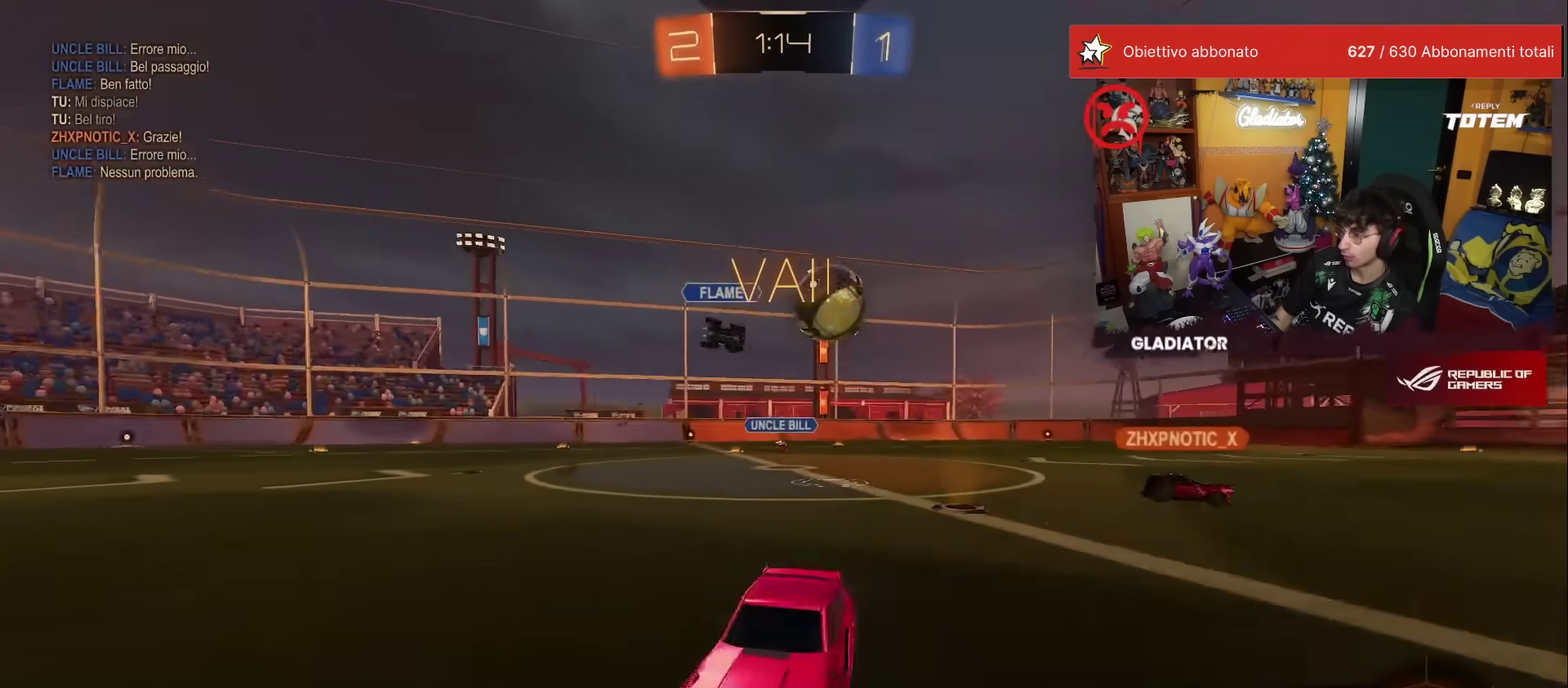
{"buttons": ["R1", "R2"], "left_stick": "center", "events": [[117, "R1", "down"], [417, "left_stick", "center"]]}
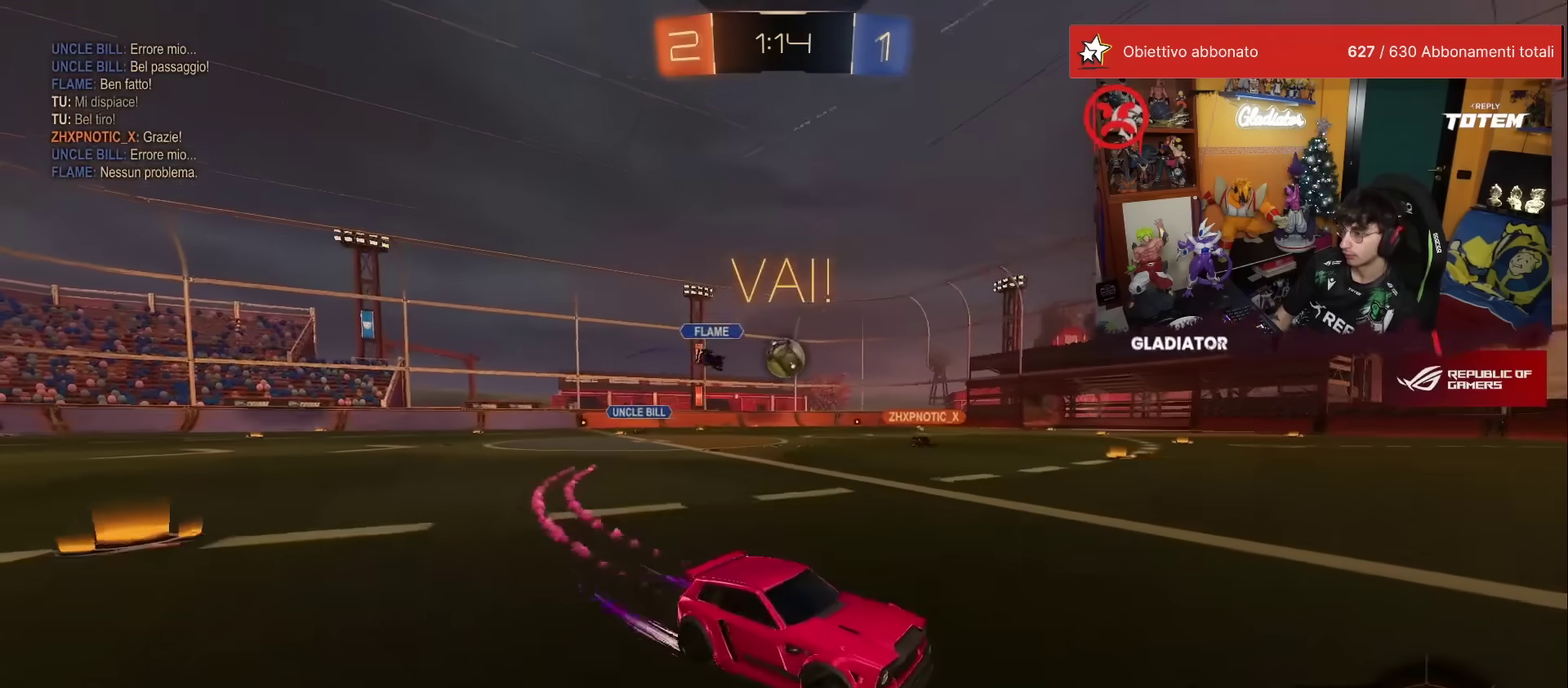
{"buttons": ["R2"], "left_stick": "left", "events": [[83, "R1", "up"], [167, "left_stick", "left"], [200, "X", "down"], [383, "X", "up"], [383, "left_stick", "center"], [467, "left_stick", "left"]]}
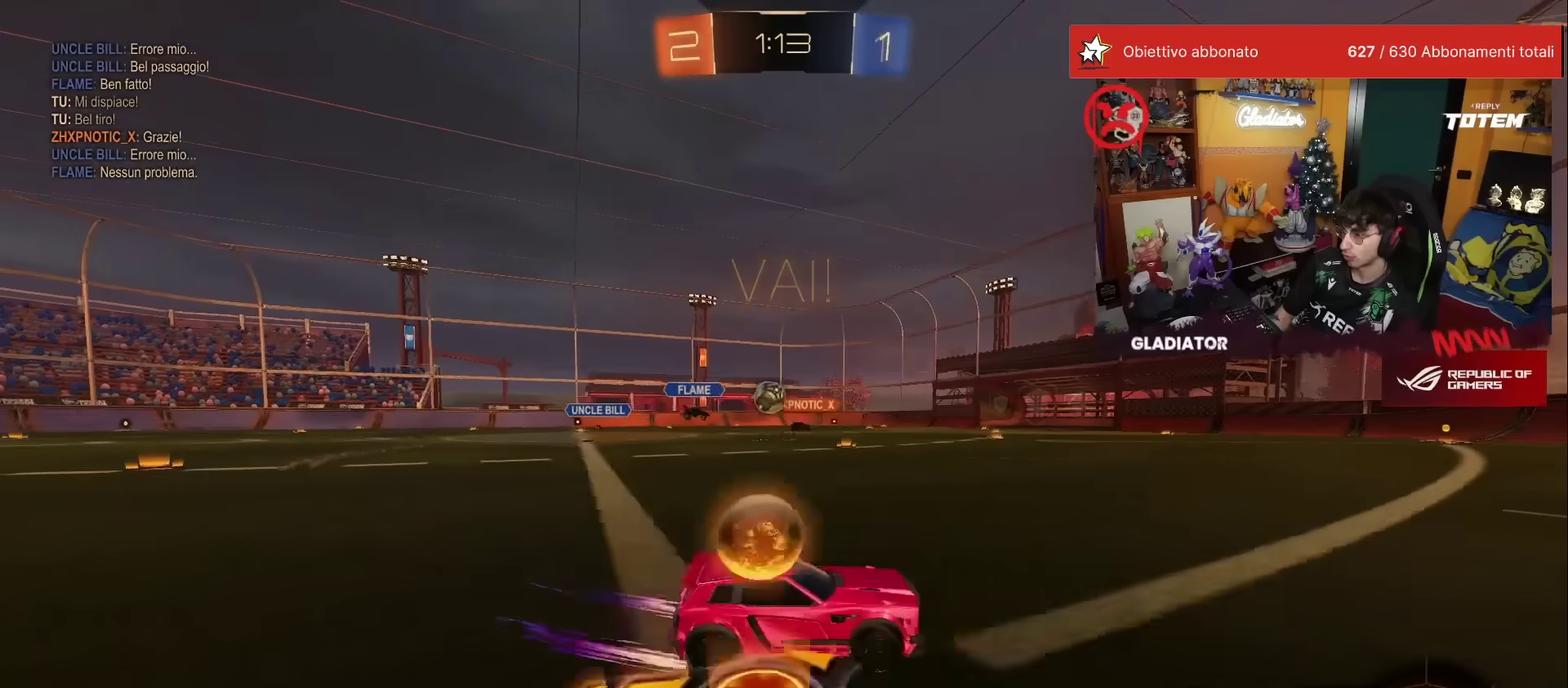
{"buttons": ["R2"], "left_stick": "left", "events": [[267, "X", "down"], [417, "X", "up"]]}
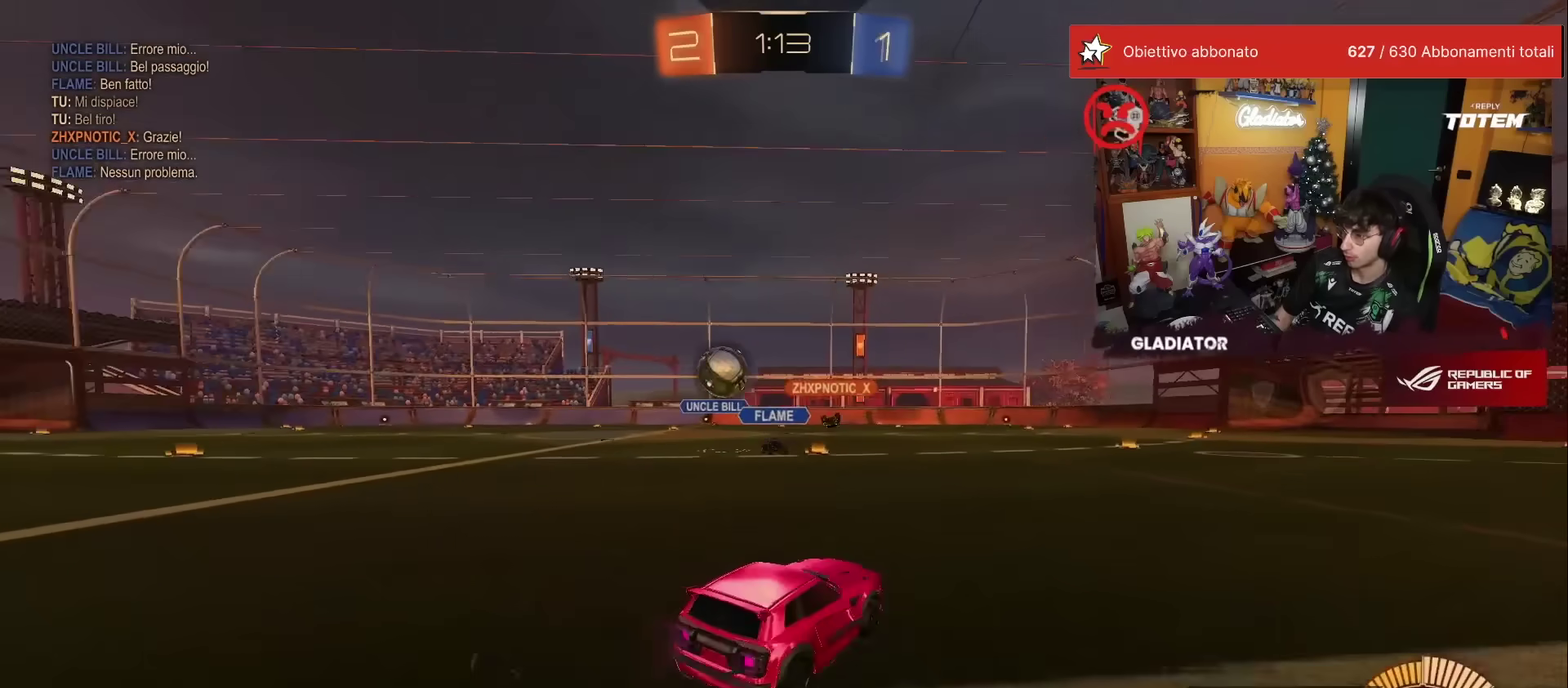
{"buttons": ["R1", "R2"], "left_stick": "left", "events": [[17, "left_stick", "down-left"], [250, "X", "down"], [267, "R1", "down"], [317, "X", "up"], [433, "left_stick", "left"]]}
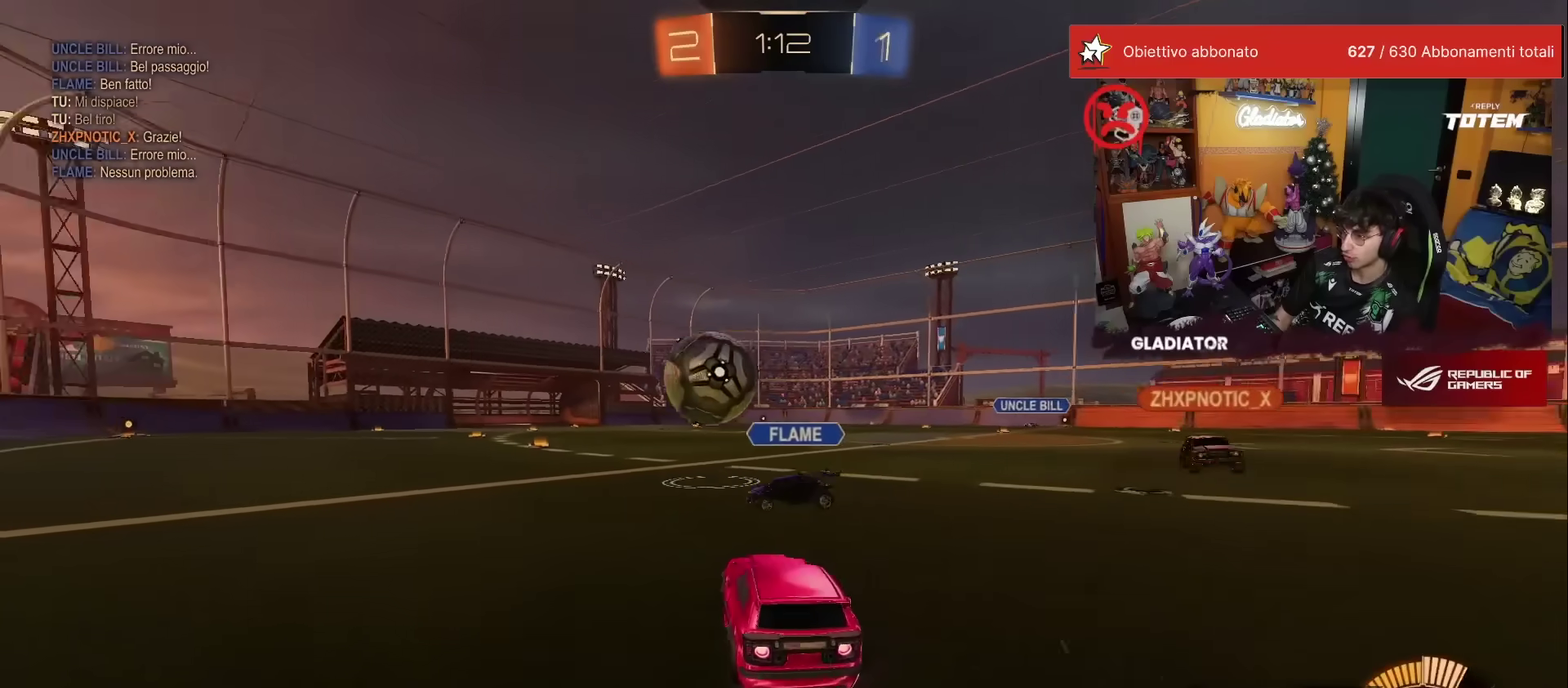
{"buttons": ["L1", "R1", "R2"], "left_stick": "up-right", "events": [[383, "A", "down"], [467, "A", "up"], [467, "L1", "down"], [483, "left_stick", "up-right"]]}
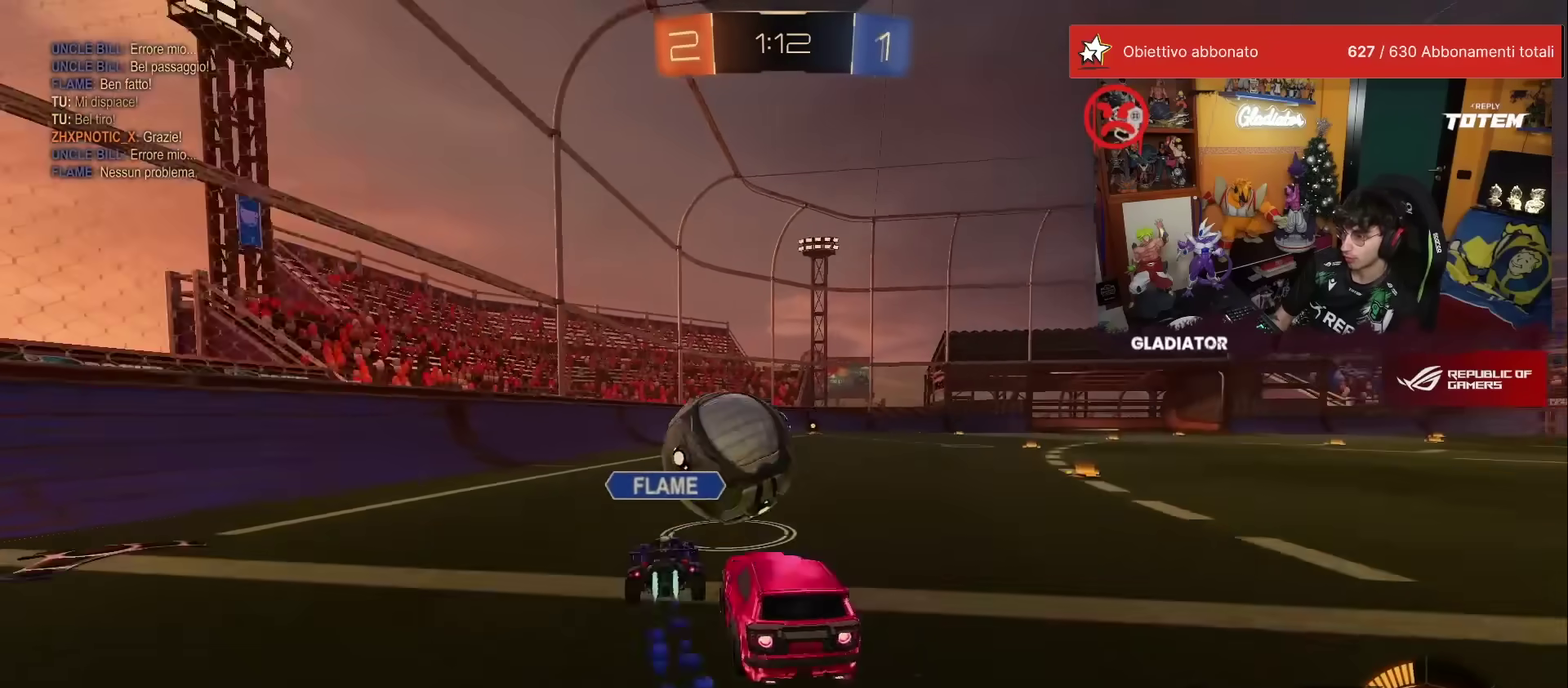
{"buttons": ["L1", "R1", "R2"], "left_stick": "down-right", "events": [[33, "A", "down"], [100, "A", "up"], [117, "L1", "up"], [117, "left_stick", "down"], [383, "X", "down"], [417, "left_stick", "center"], [483, "L1", "down"], [483, "X", "up"], [483, "left_stick", "down-right"]]}
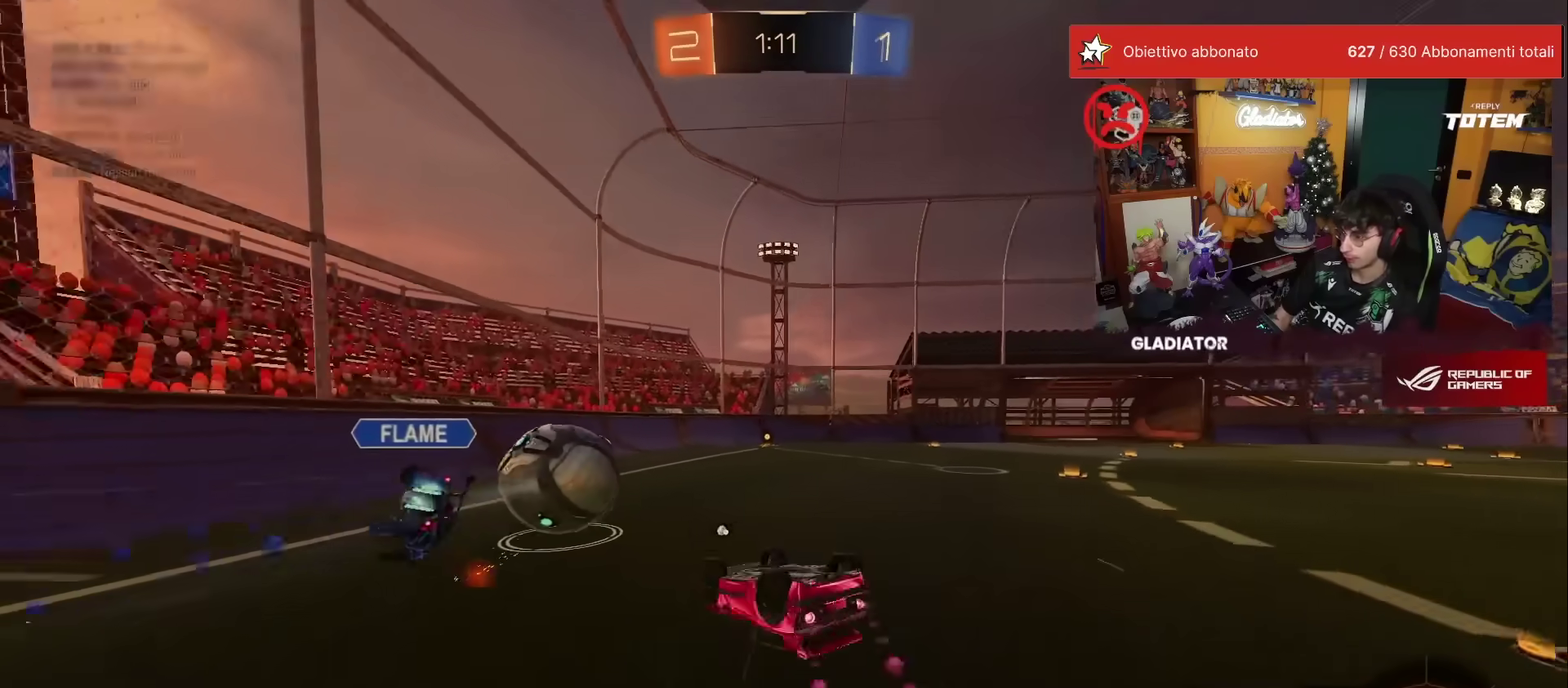
{"buttons": ["R2"], "left_stick": "center", "events": [[83, "Y", "down"], [167, "Y", "up"], [217, "R1", "up"], [333, "left_stick", "right"], [383, "L1", "up"], [450, "left_stick", "center"]]}
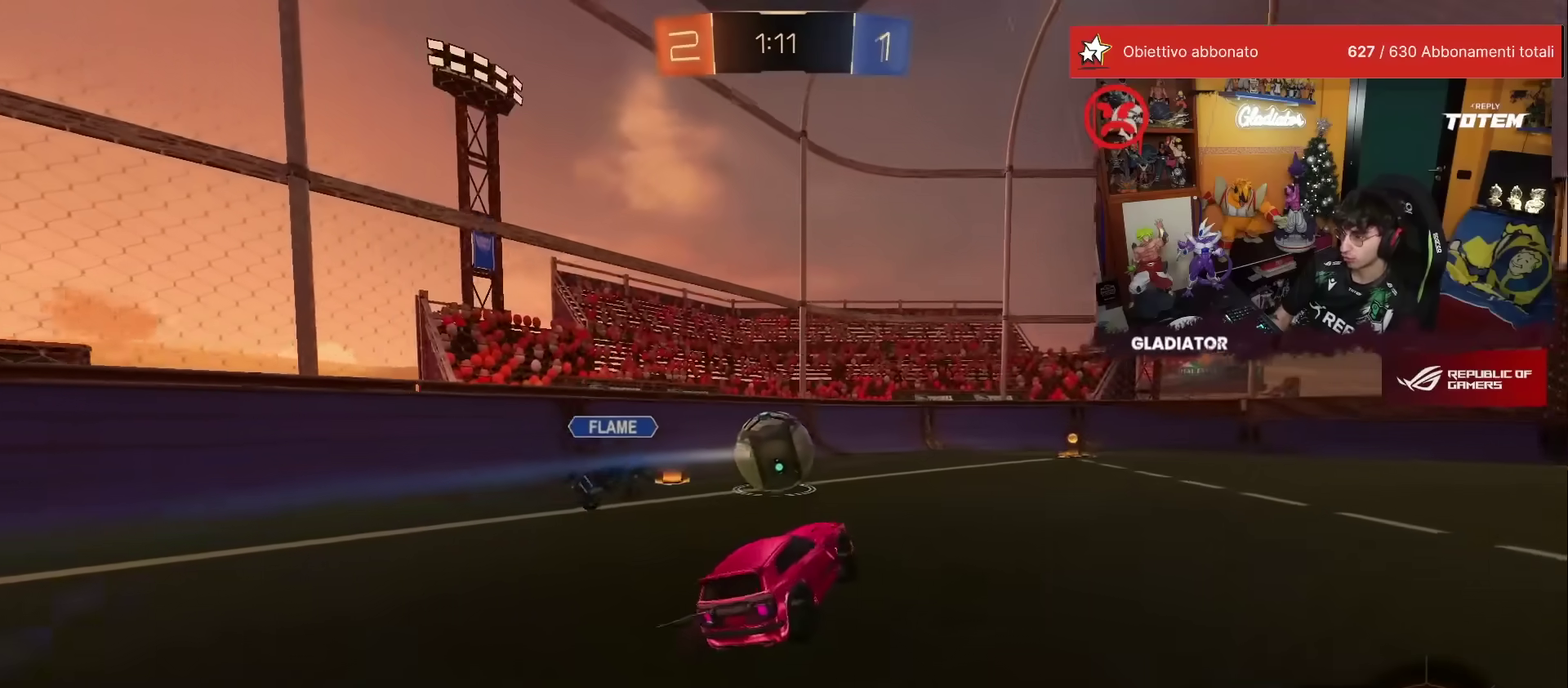
{"buttons": ["R1", "R2"], "left_stick": "center", "events": [[17, "R1", "down"], [167, "left_stick", "right"], [217, "left_stick", "center"]]}
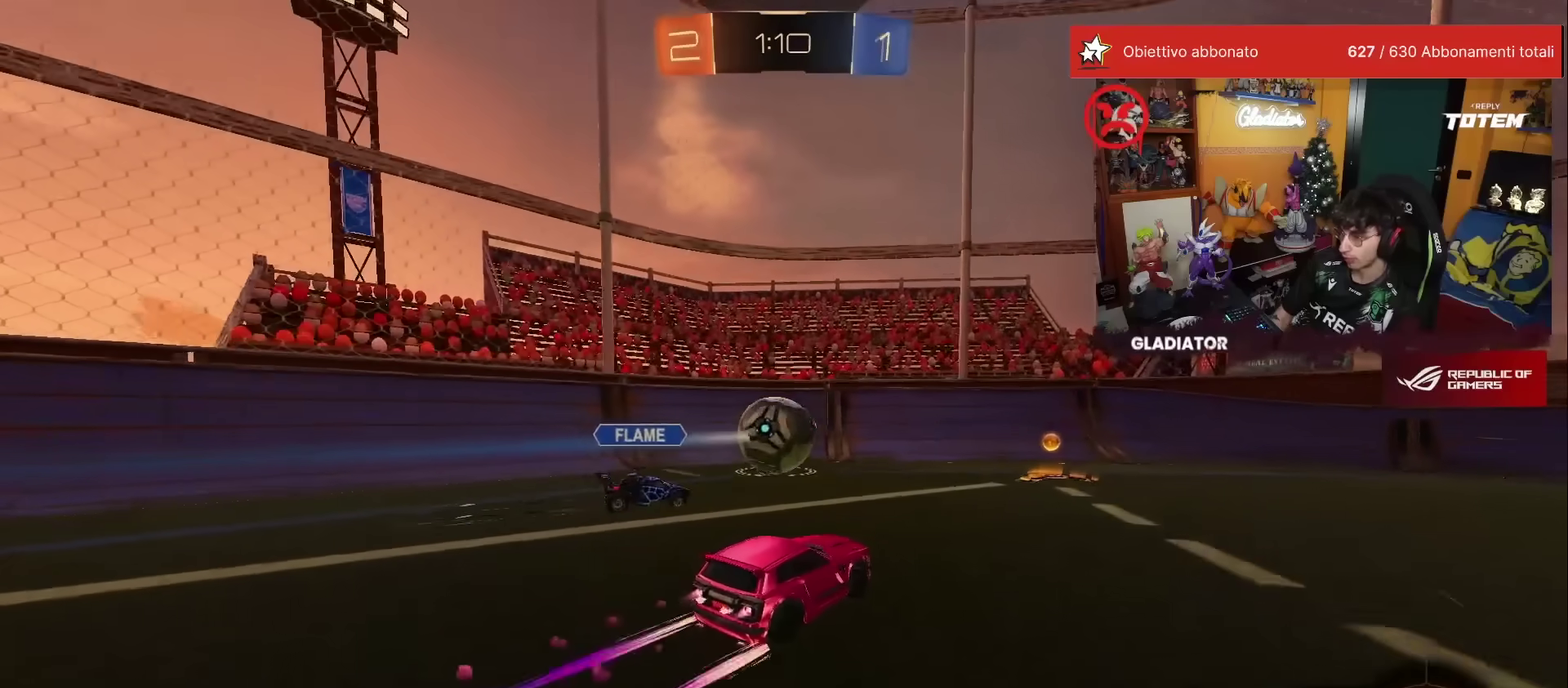
{"buttons": ["R1", "R2"], "left_stick": "center"}
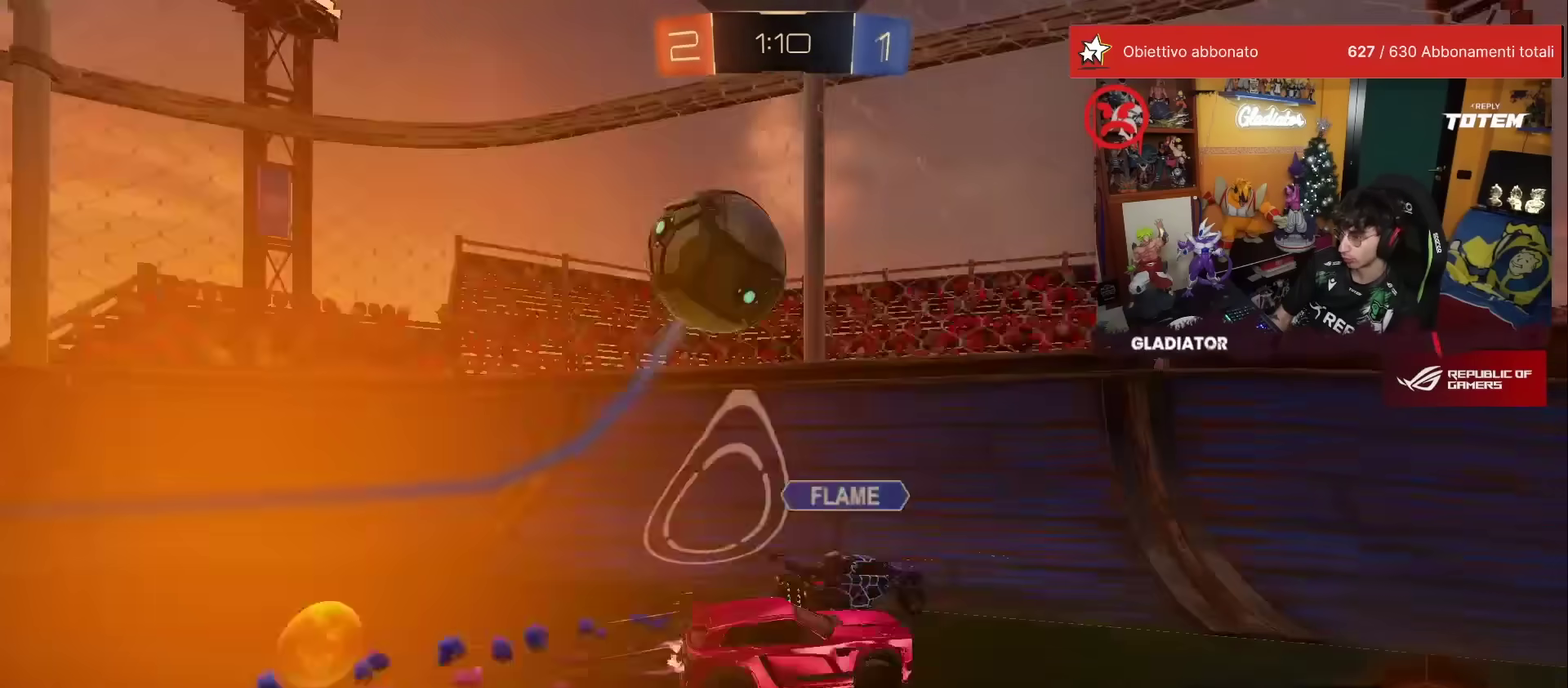
{"buttons": ["R2"], "left_stick": "left"}
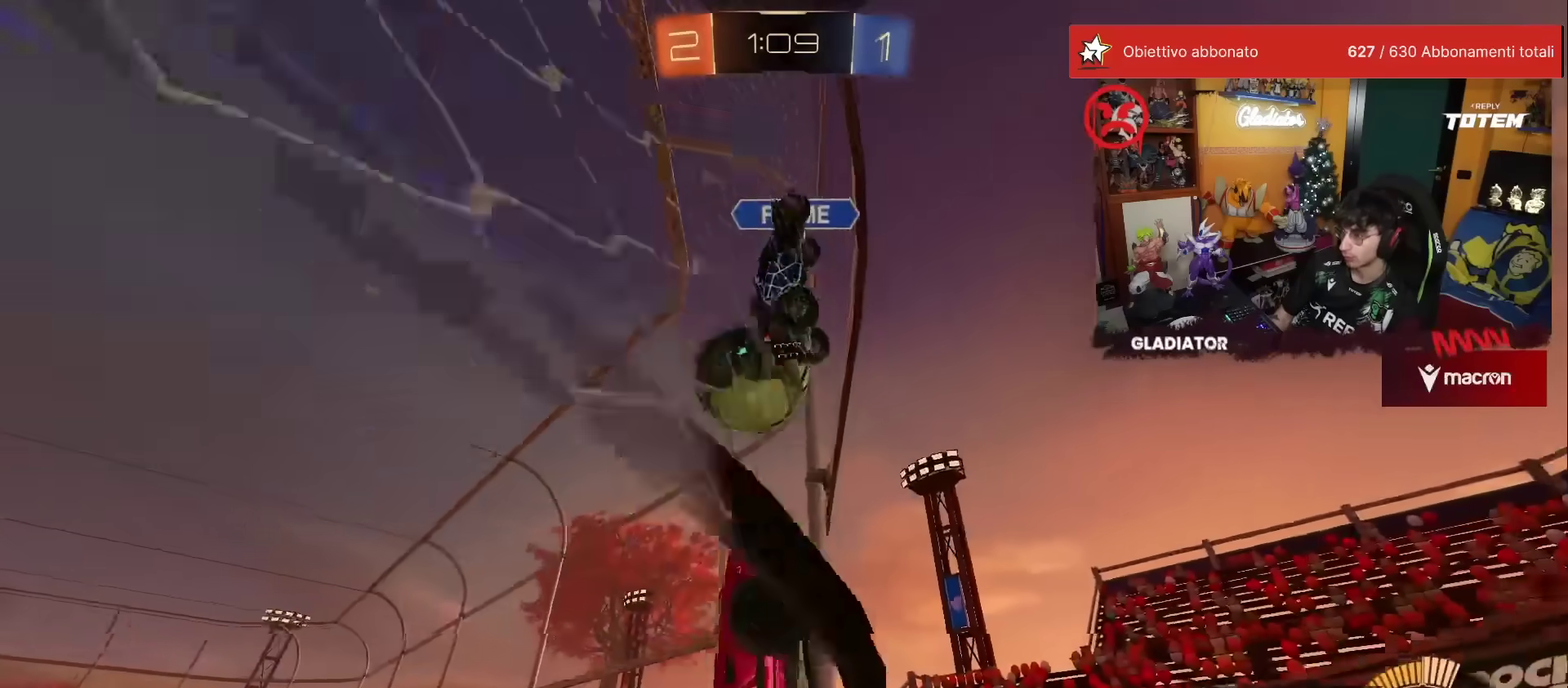
{"buttons": ["R2"], "left_stick": "right", "events": [[217, "left_stick", "center"], [267, "left_stick", "right"]]}
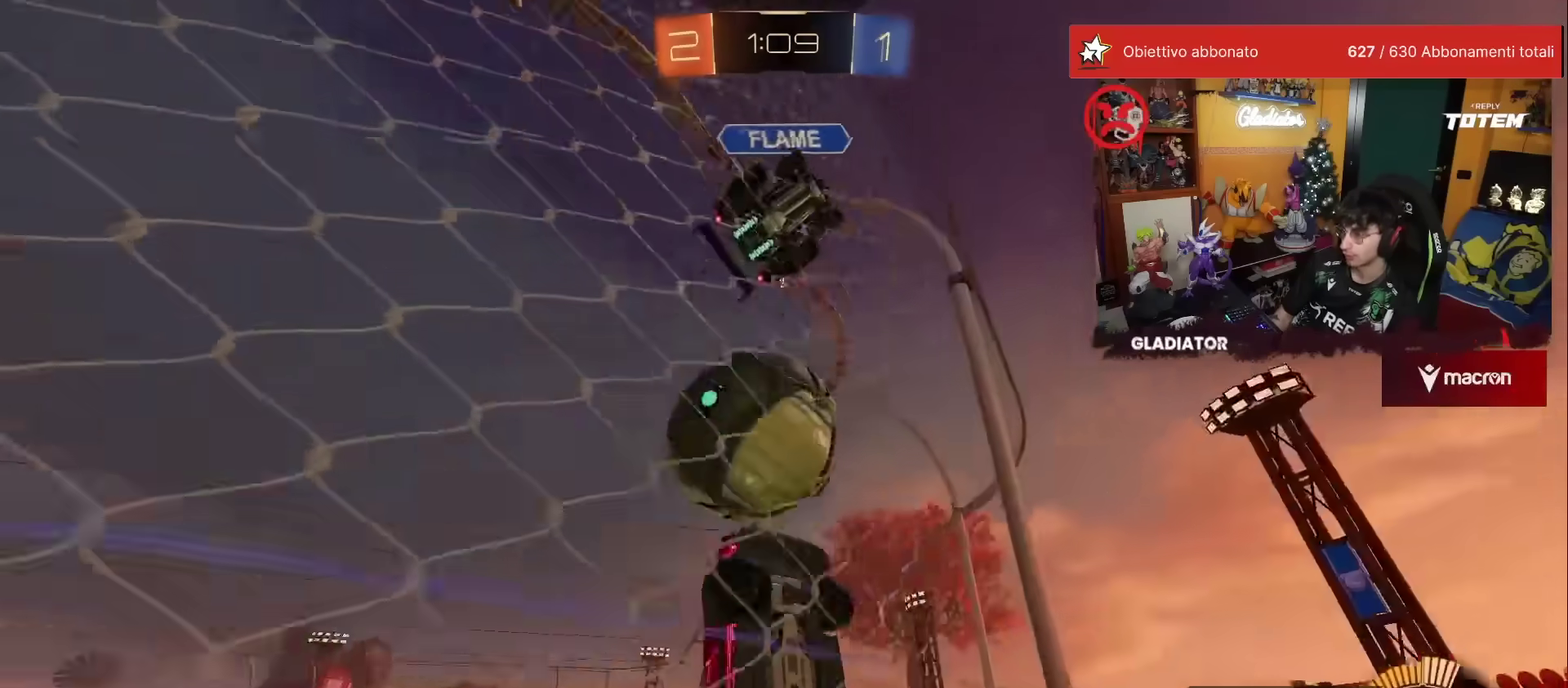
{"buttons": ["L2"], "left_stick": "down-left", "events": [[67, "left_stick", "center"], [133, "left_stick", "left"], [300, "L2", "down"], [333, "R2", "up"], [350, "left_stick", "down-left"]]}
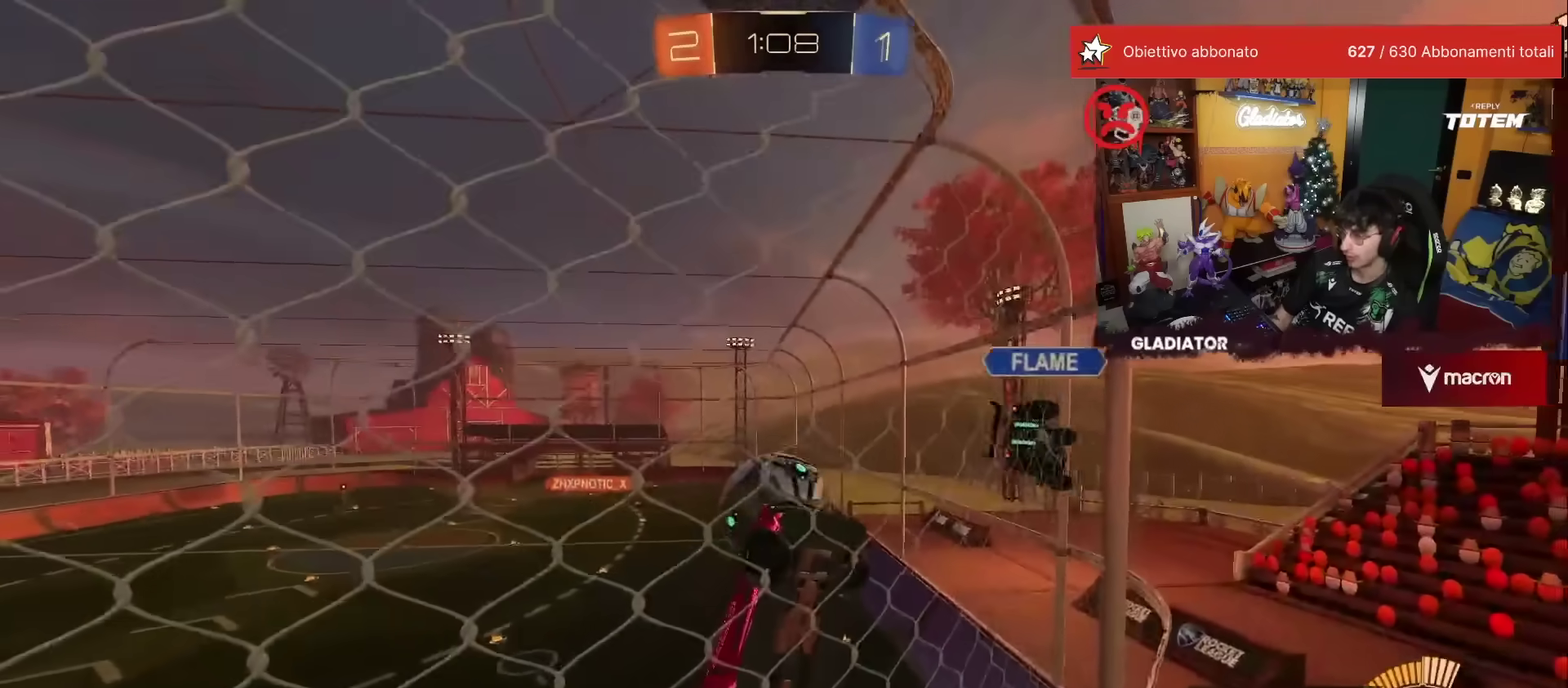
{"buttons": ["A", "L2"], "left_stick": "down", "events": [[300, "A", "down"], [383, "X", "down"], [400, "left_stick", "down"], [450, "X", "up"]]}
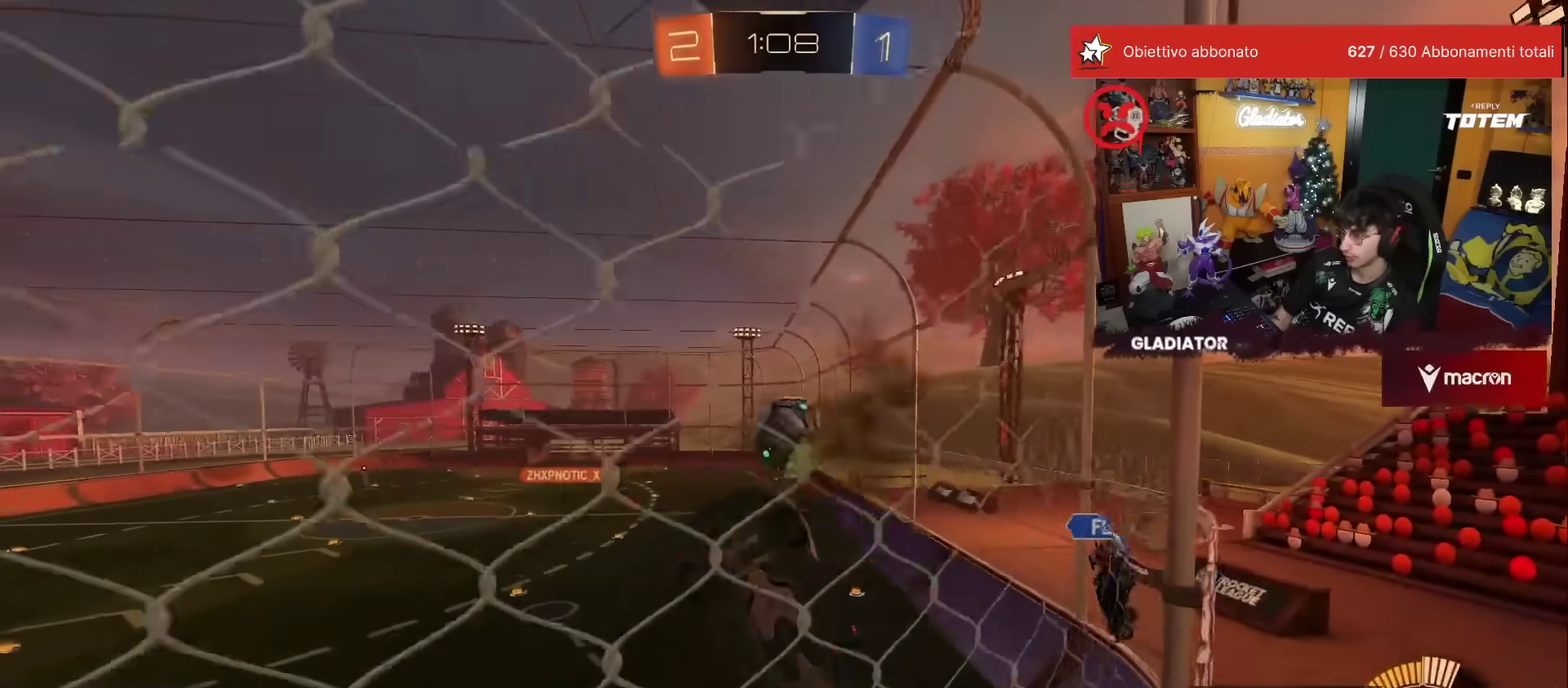
{"buttons": ["R2"], "left_stick": "center", "events": [[33, "A", "up"], [83, "left_stick", "down-right"], [300, "left_stick", "up"], [350, "left_stick", "up-left"], [367, "L2", "up"], [400, "R2", "down"], [483, "left_stick", "center"]]}
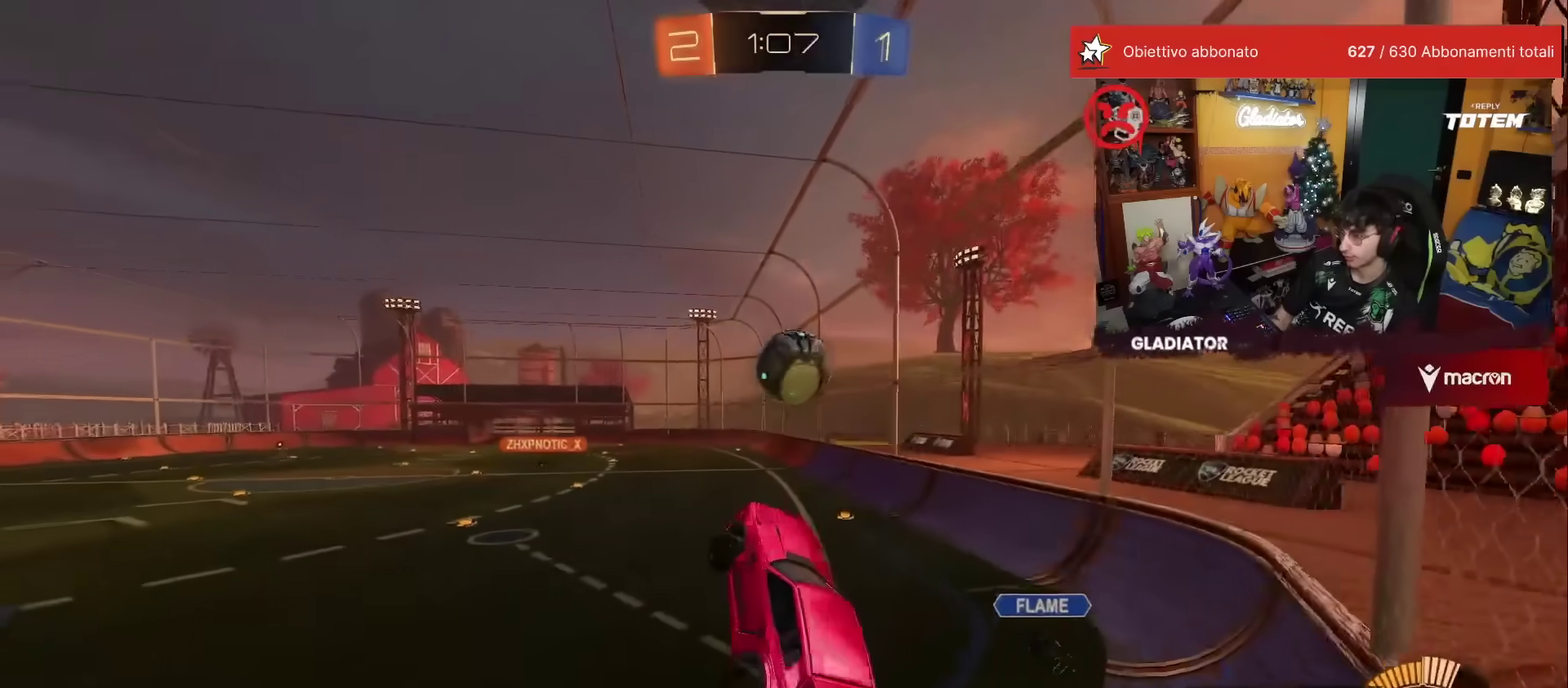
{"buttons": ["R1", "R2"], "left_stick": "left", "events": [[167, "left_stick", "up"], [233, "R1", "down"], [283, "A", "down"], [383, "A", "up"], [400, "left_stick", "up-left"], [467, "left_stick", "left"]]}
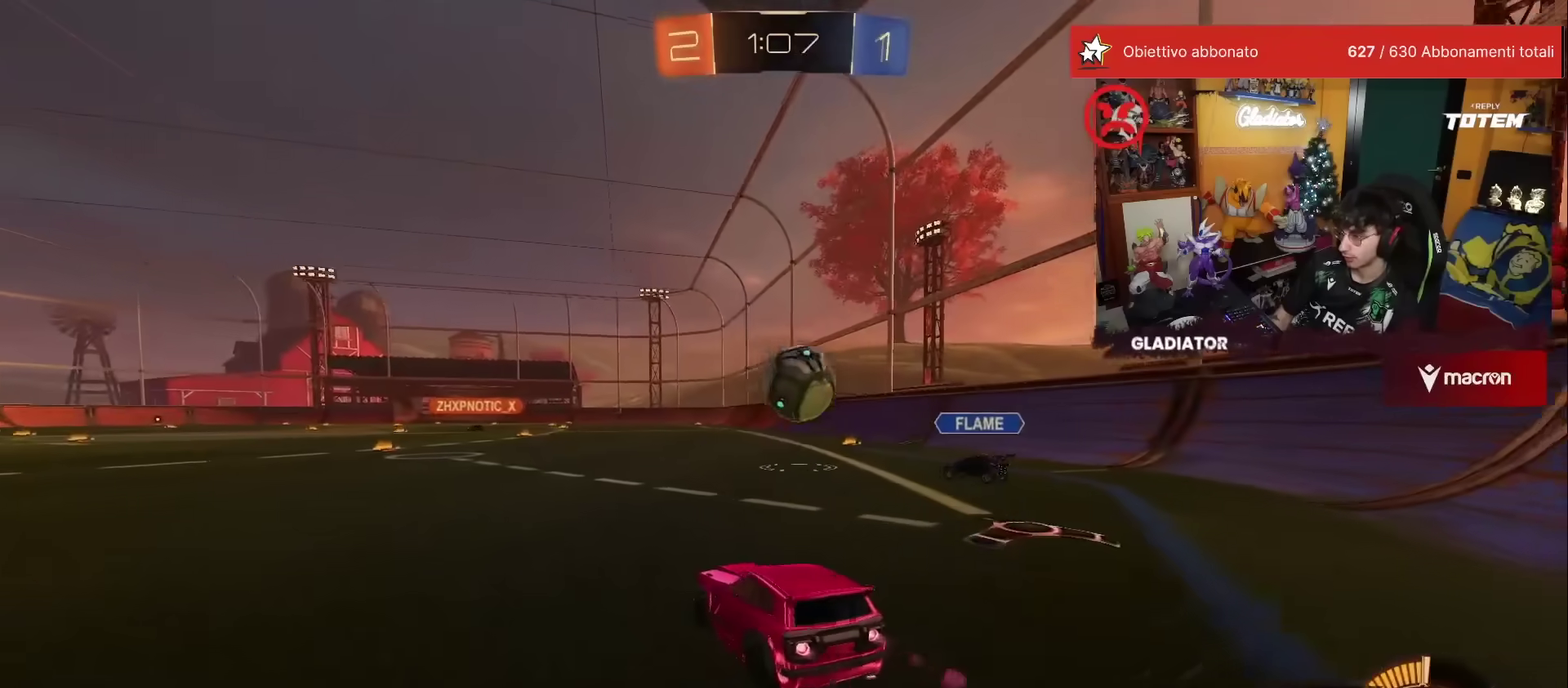
{"buttons": ["R1", "R2"], "left_stick": "center", "events": [[50, "Y", "down"], [117, "Y", "up"], [267, "left_stick", "center"]]}
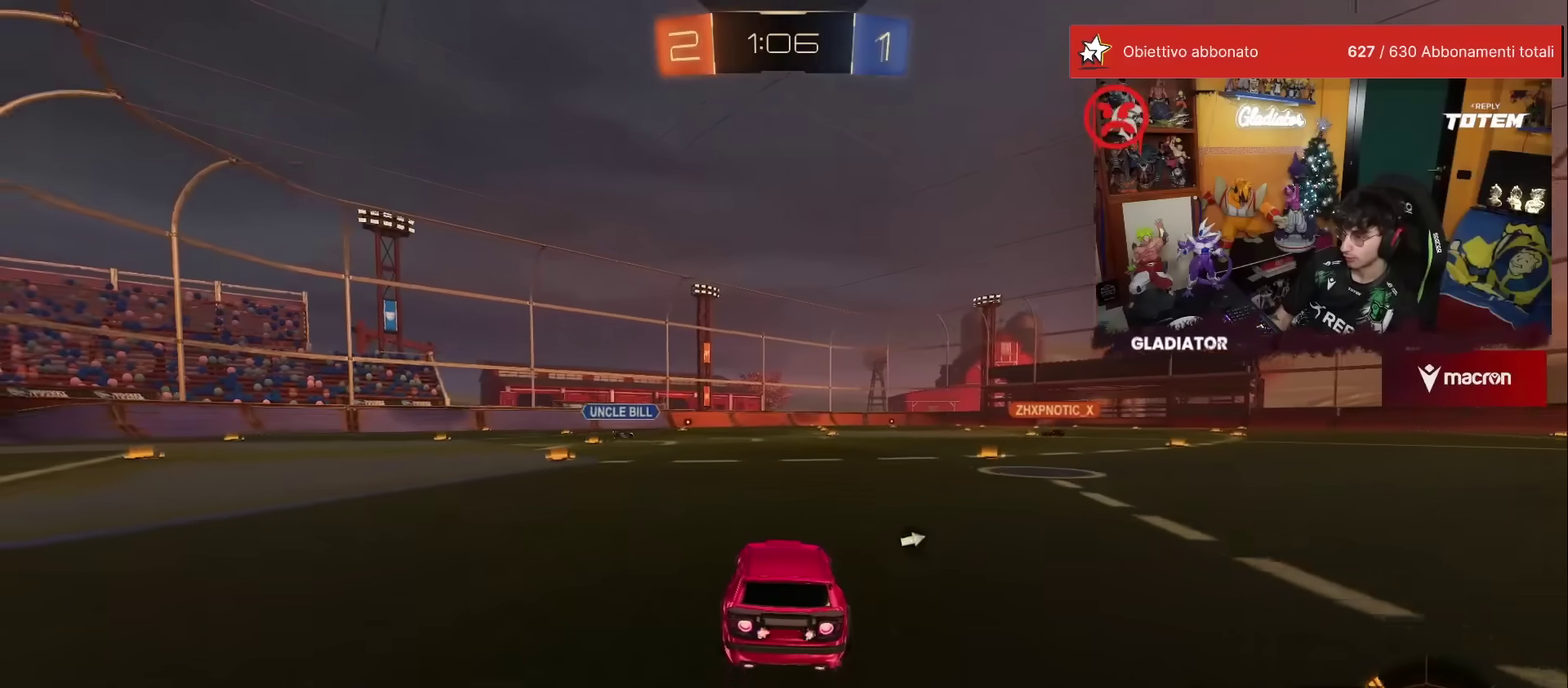
{"buttons": ["R1", "R2"], "left_stick": "center", "events": [[383, "left_stick", "up-right"], [450, "left_stick", "center"]]}
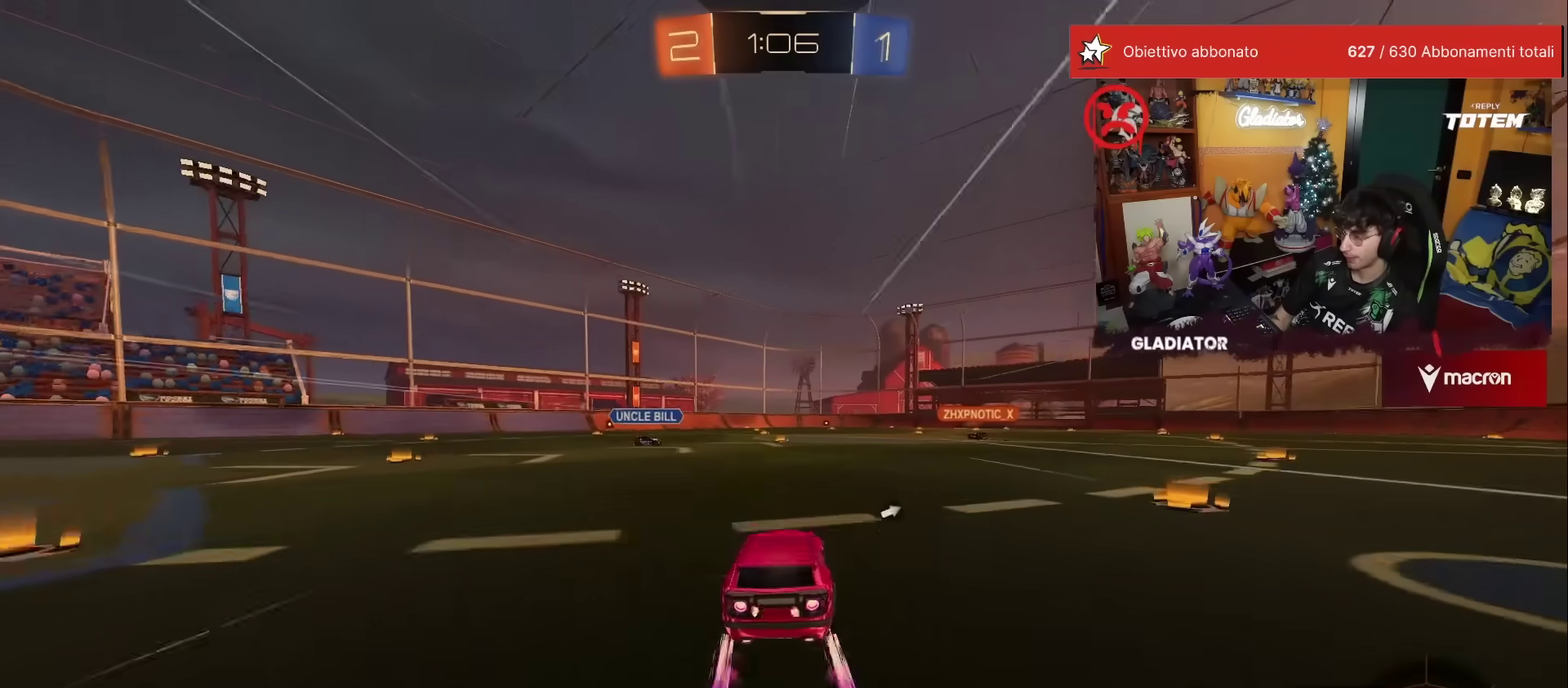
{"buttons": ["R2"], "left_stick": "right", "events": [[183, "R1", "up"], [383, "left_stick", "right"]]}